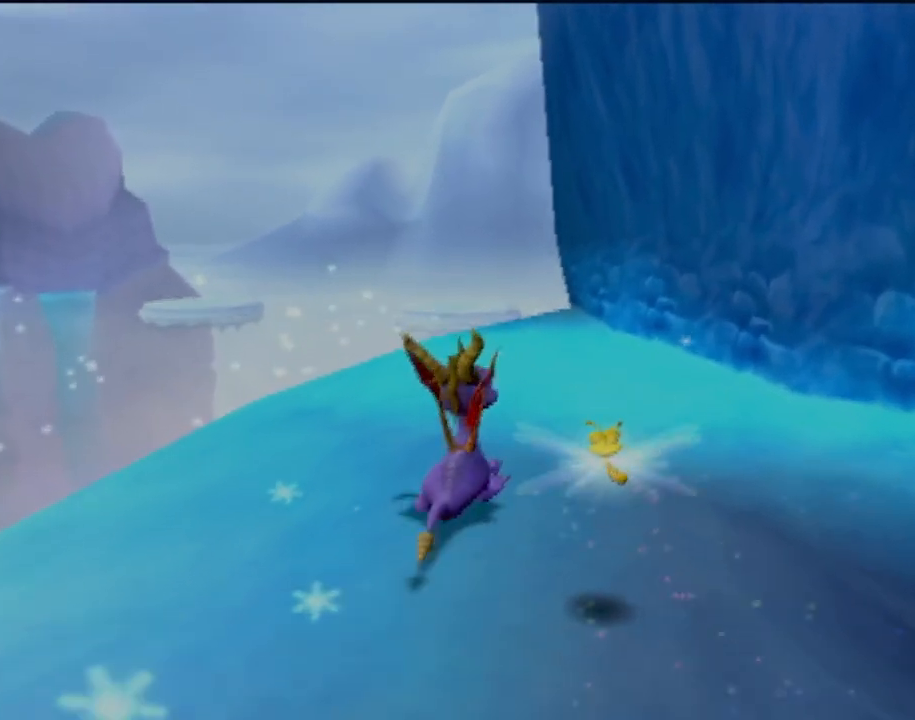
Gameplay with a controller (PlayStation layout); each line is a JSON object with the inputs held at the frame after it. "events" lists button and stick changes between this image and that frame as [ms after this image, input, new state], when the widget could be followed in between. Not read: L3 R3 right_stick.
{"buttons": [], "left_stick": "up", "events": [[33, "left_stick", "up"]]}
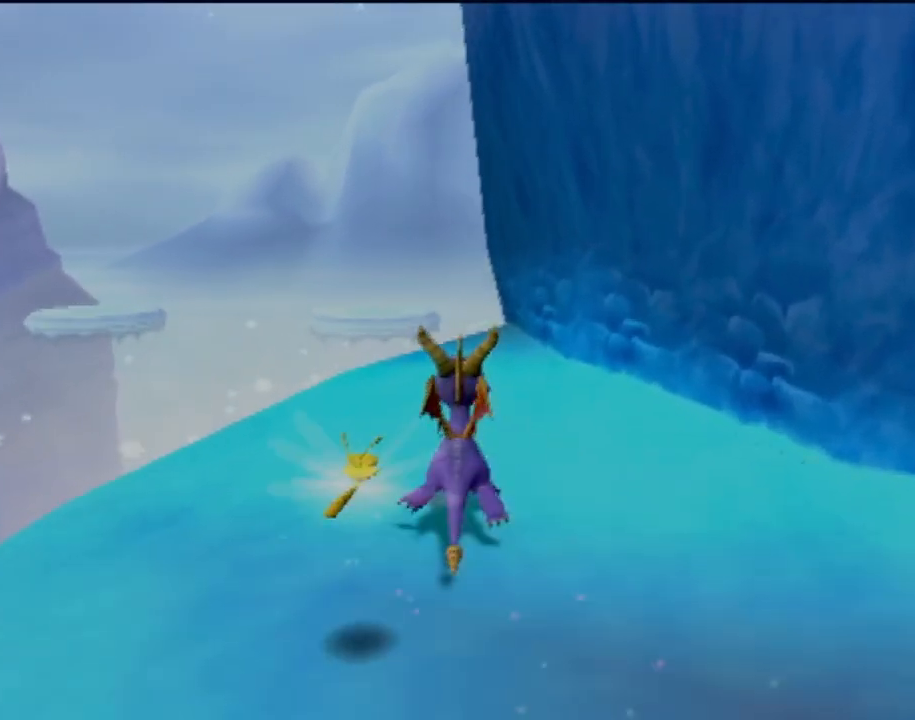
{"buttons": [], "left_stick": "up", "events": []}
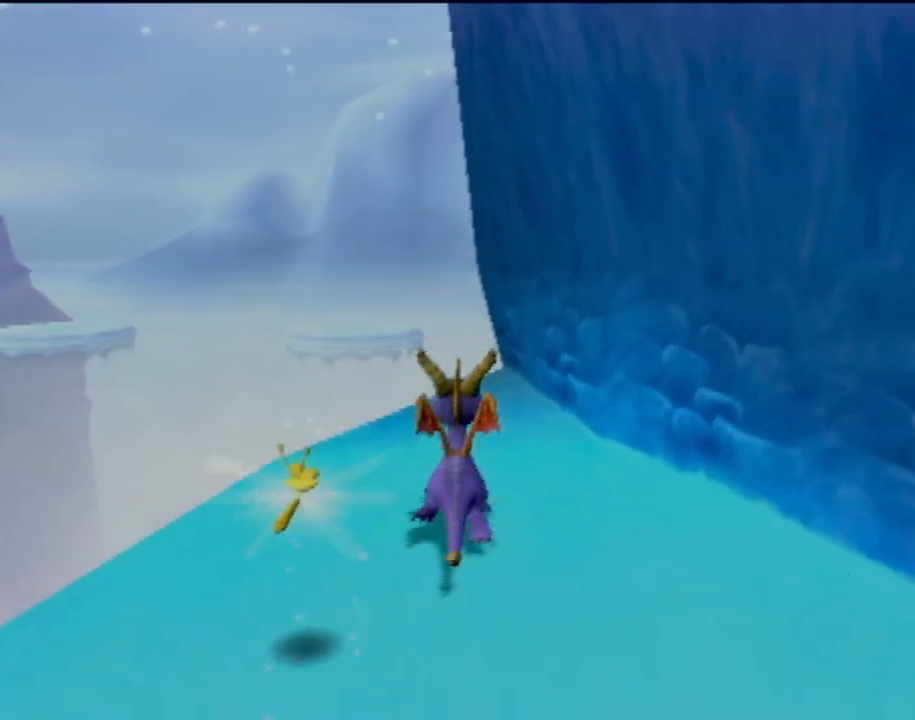
{"buttons": [], "left_stick": "up", "events": []}
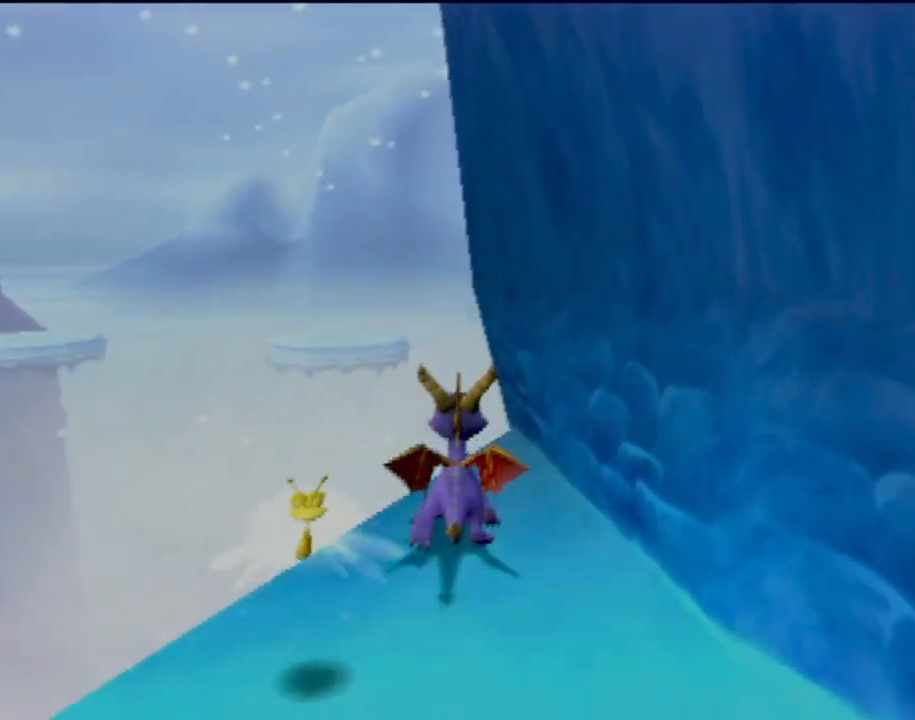
{"buttons": ["CROSS"], "left_stick": "up", "events": [[83, "CROSS", "down"], [150, "left_stick", "up-left"], [283, "left_stick", "up"]]}
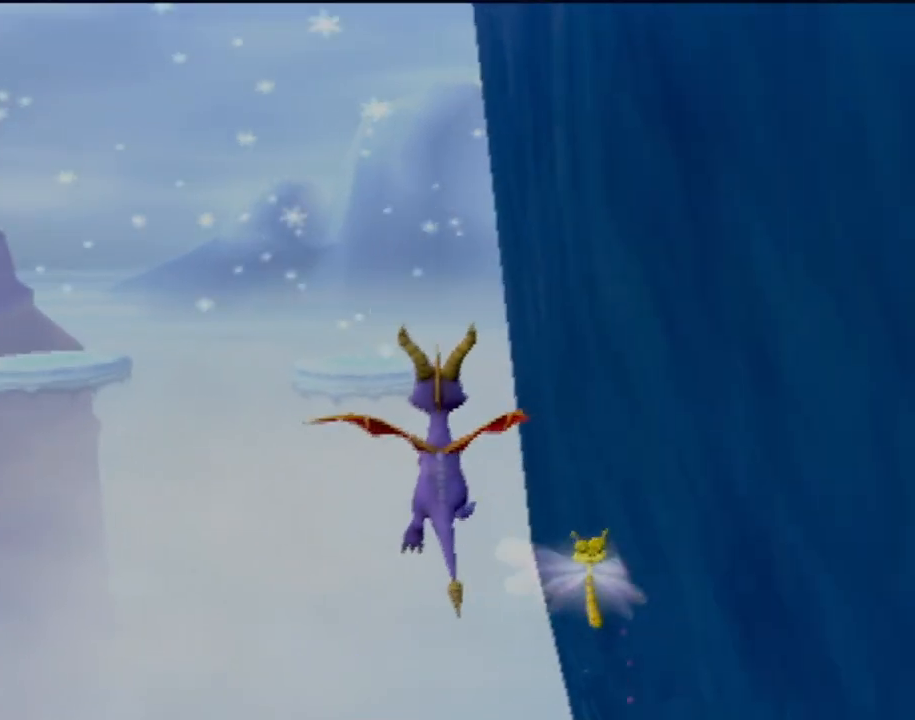
{"buttons": [], "left_stick": "center", "events": [[67, "CROSS", "up"], [133, "CROSS", "down"], [200, "left_stick", "up-right"], [267, "CROSS", "up"], [317, "CROSS", "down"], [400, "CROSS", "up"], [450, "left_stick", "center"]]}
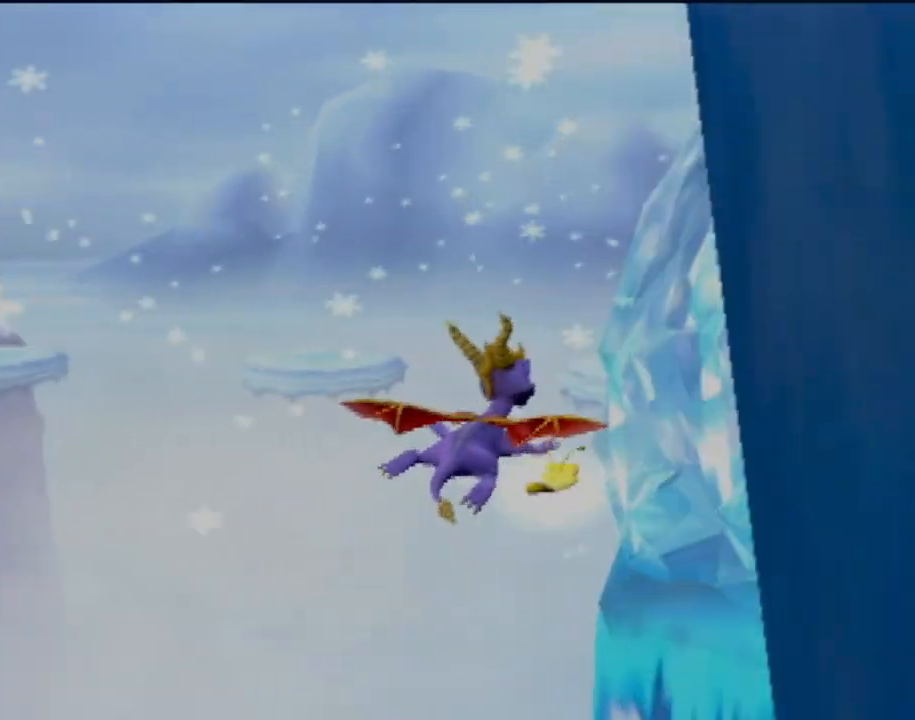
{"buttons": [], "left_stick": "left", "events": [[383, "left_stick", "left"]]}
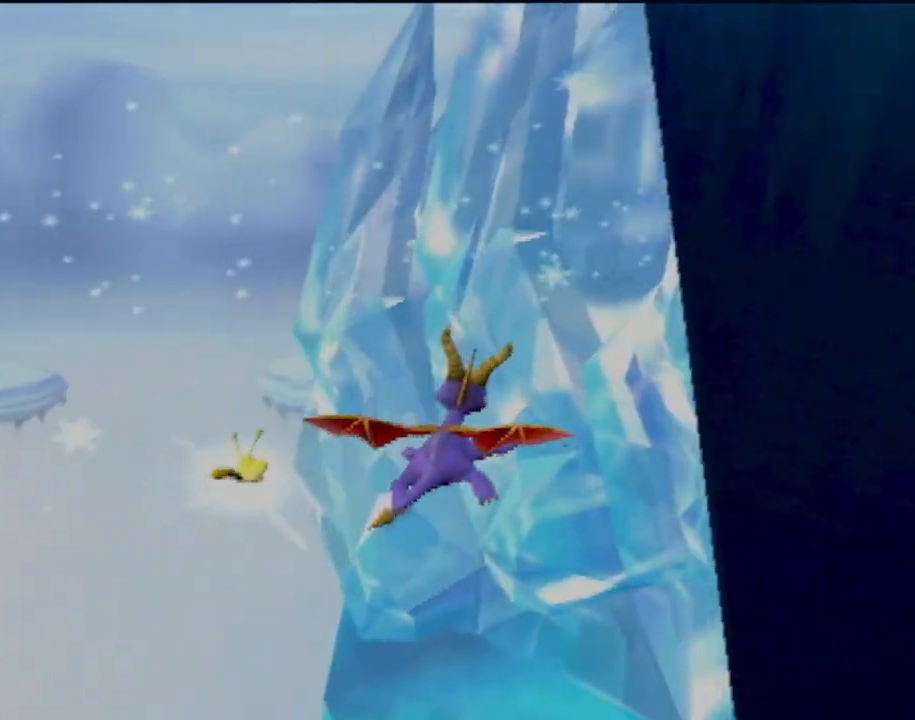
{"buttons": [], "left_stick": "right", "events": [[267, "left_stick", "center"], [367, "left_stick", "right"]]}
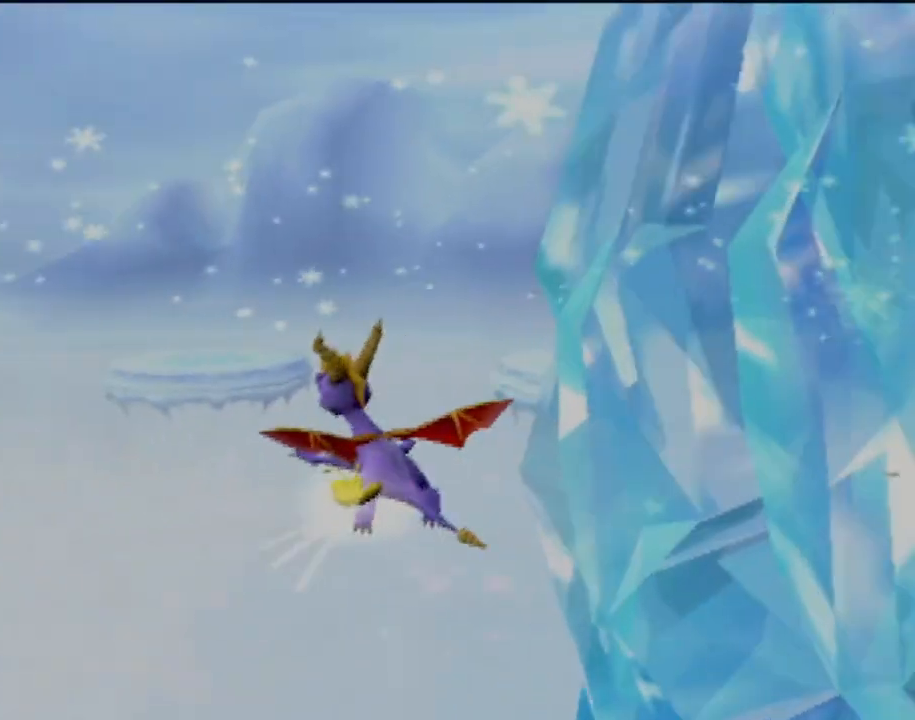
{"buttons": [], "left_stick": "center", "events": [[250, "left_stick", "center"], [367, "left_stick", "right"], [467, "left_stick", "center"]]}
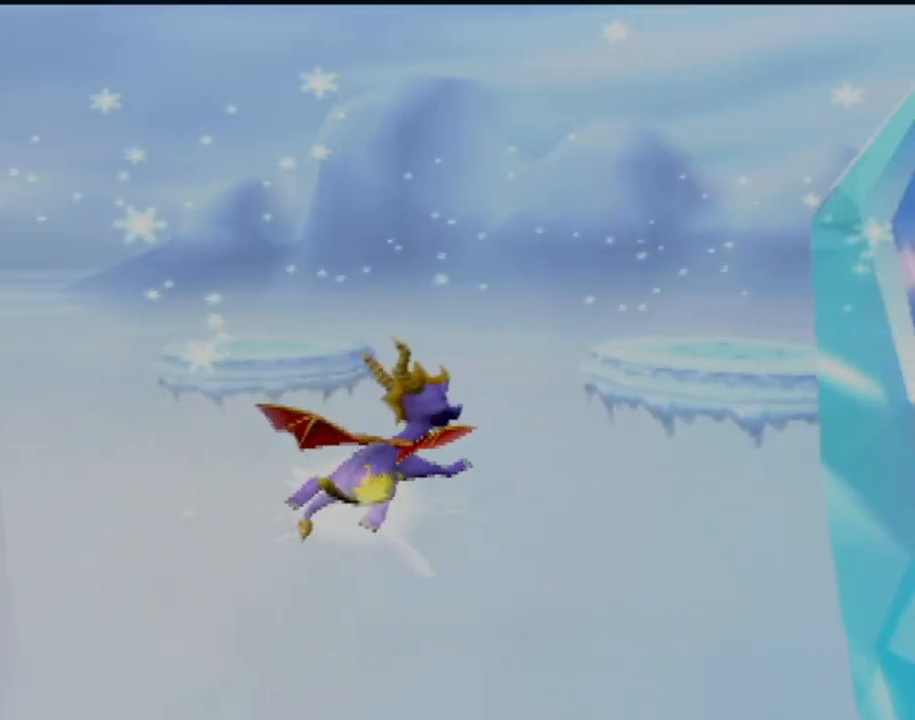
{"buttons": [], "left_stick": "center", "events": []}
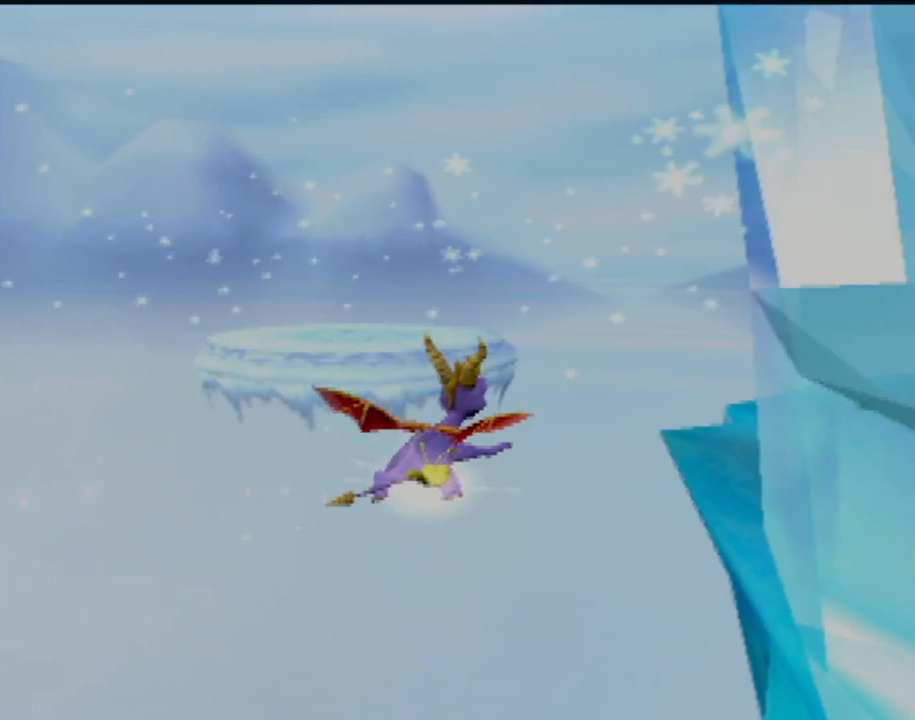
{"buttons": ["TRIANGLE"], "left_stick": "right", "events": [[133, "left_stick", "right"], [384, "TRIANGLE", "down"]]}
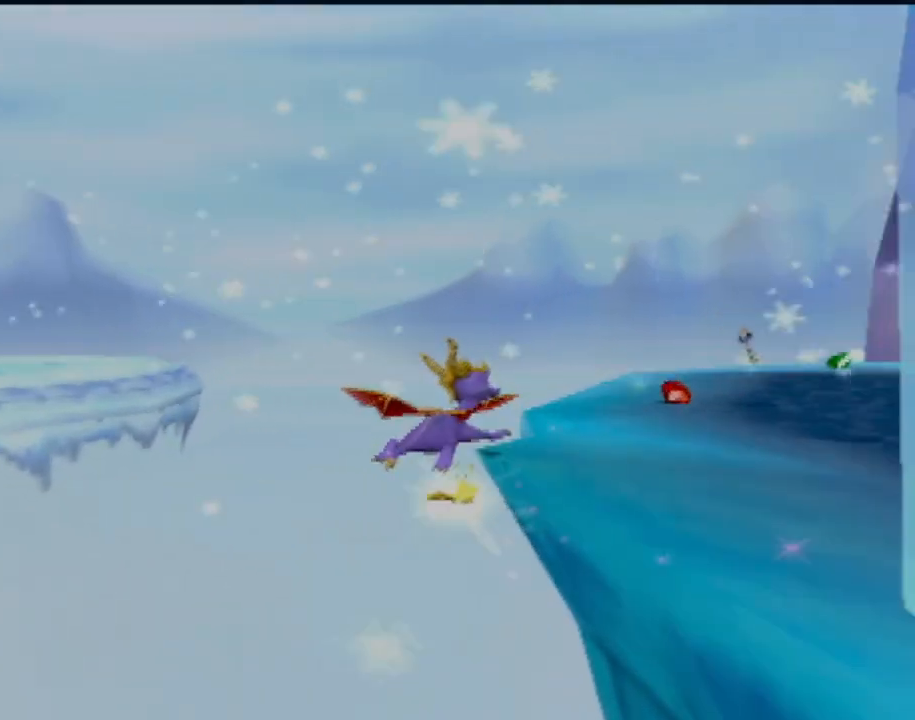
{"buttons": [], "left_stick": "up-right", "events": [[50, "TRIANGLE", "up"], [217, "left_stick", "up-right"]]}
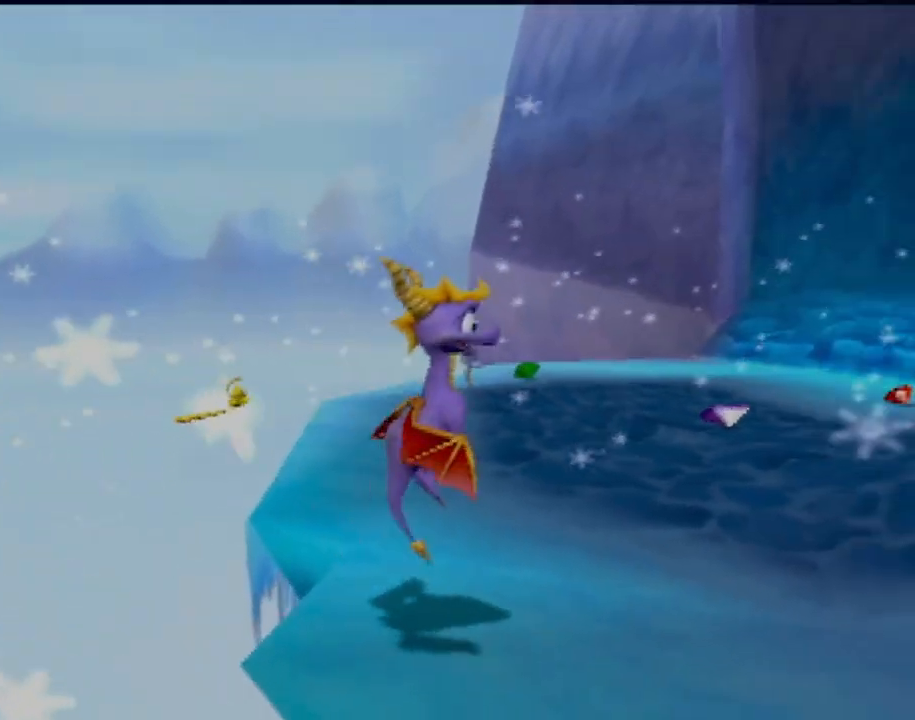
{"buttons": [], "left_stick": "up-right", "events": []}
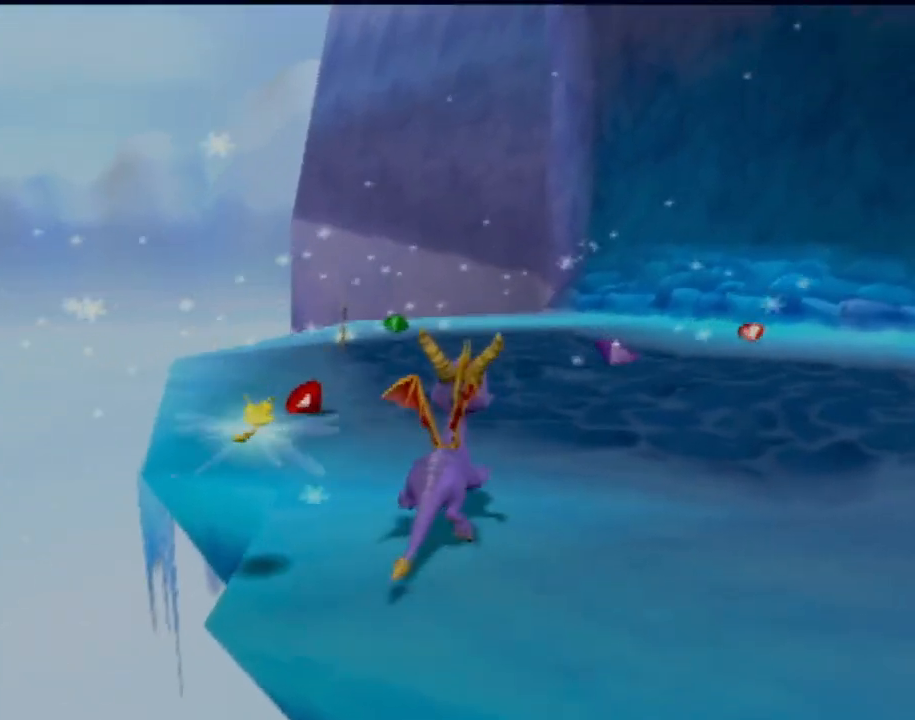
{"buttons": [], "left_stick": "up-right", "events": []}
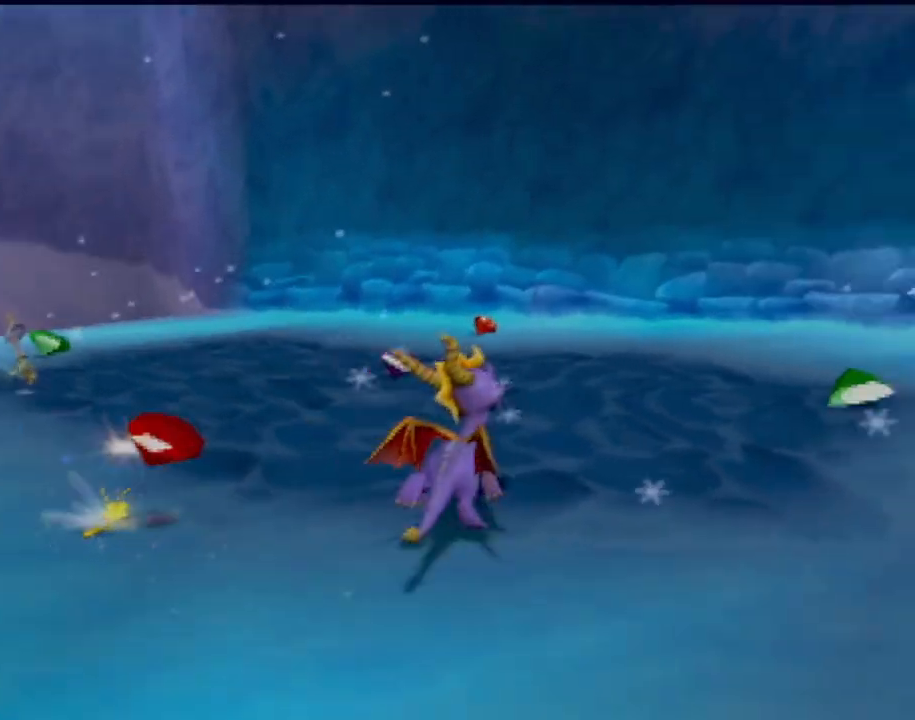
{"buttons": [], "left_stick": "up", "events": [[283, "left_stick", "up"]]}
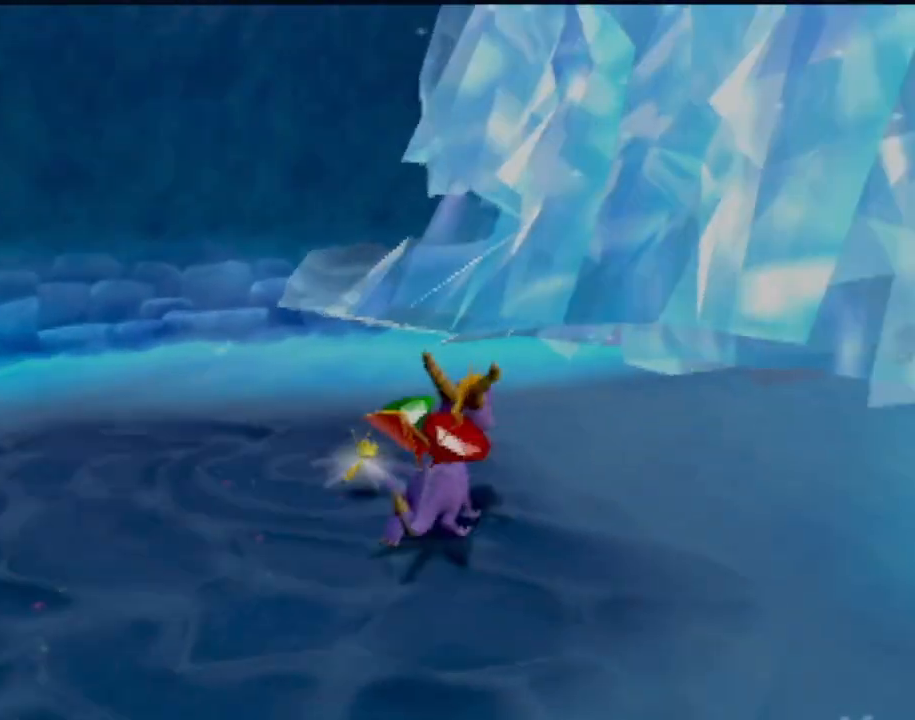
{"buttons": [], "left_stick": "center", "events": [[34, "left_stick", "center"]]}
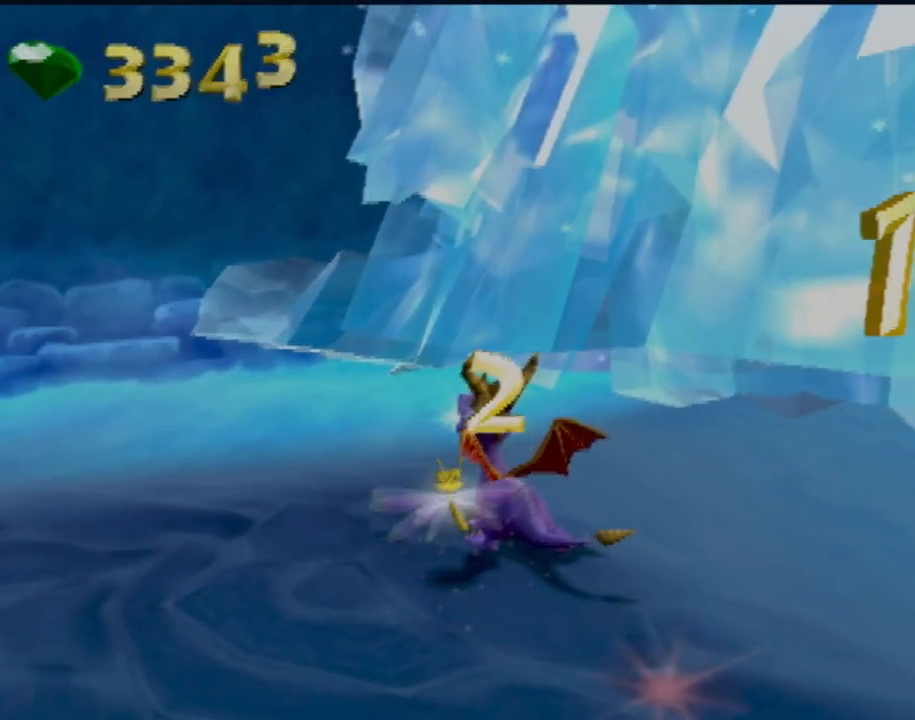
{"buttons": [], "left_stick": "left", "events": [[200, "left_stick", "left"]]}
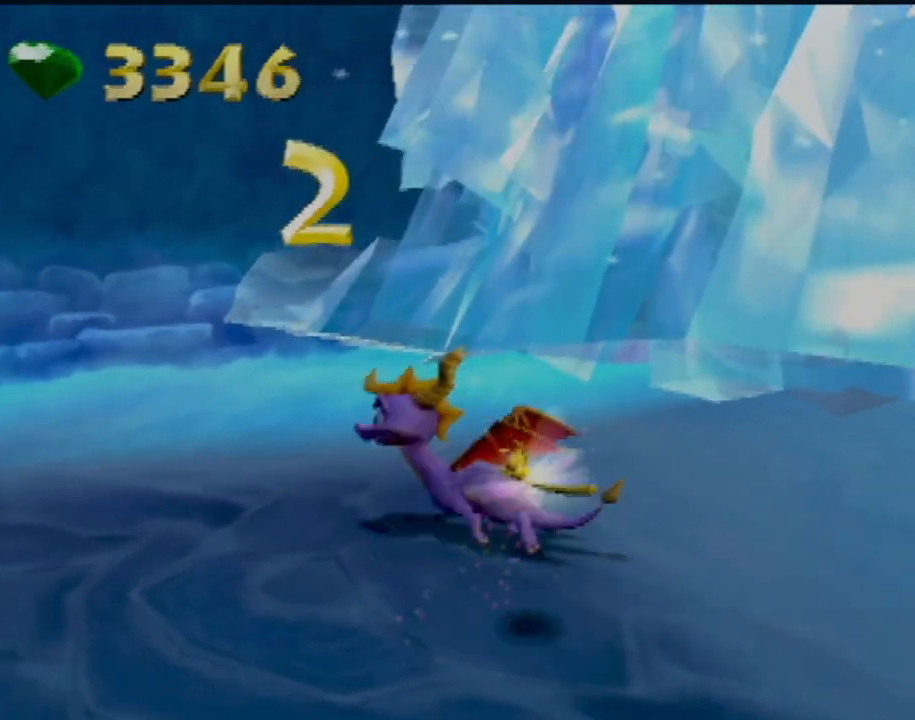
{"buttons": [], "left_stick": "up-left", "events": [[251, "left_stick", "up-left"]]}
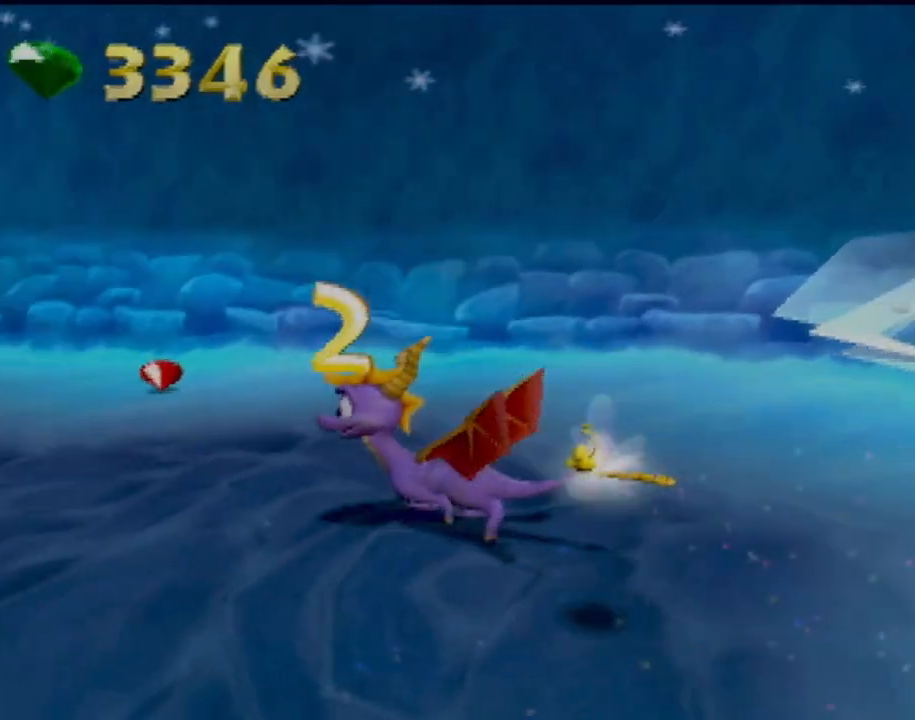
{"buttons": [], "left_stick": "up", "events": [[133, "left_stick", "up"]]}
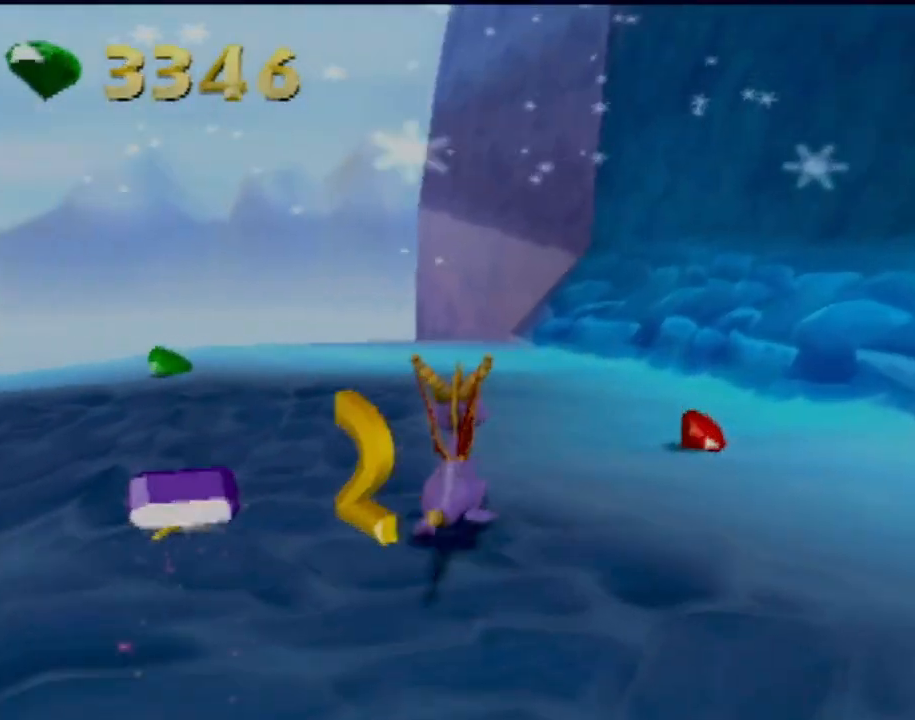
{"buttons": [], "left_stick": "up-left", "events": [[67, "left_stick", "center"], [351, "left_stick", "up-left"]]}
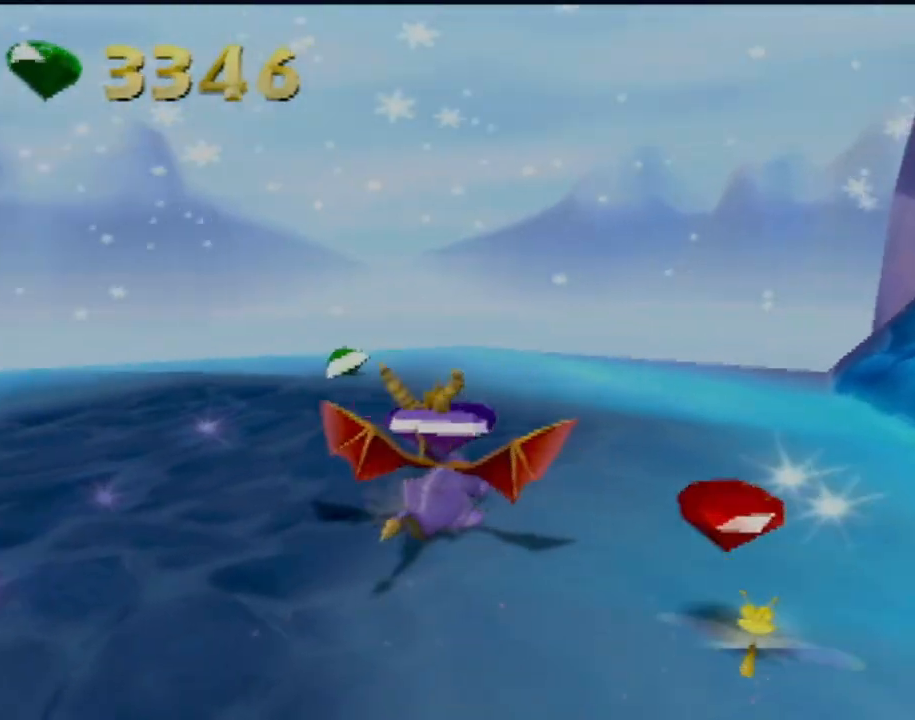
{"buttons": [], "left_stick": "up-right", "events": [[50, "left_stick", "up"], [350, "left_stick", "up-right"]]}
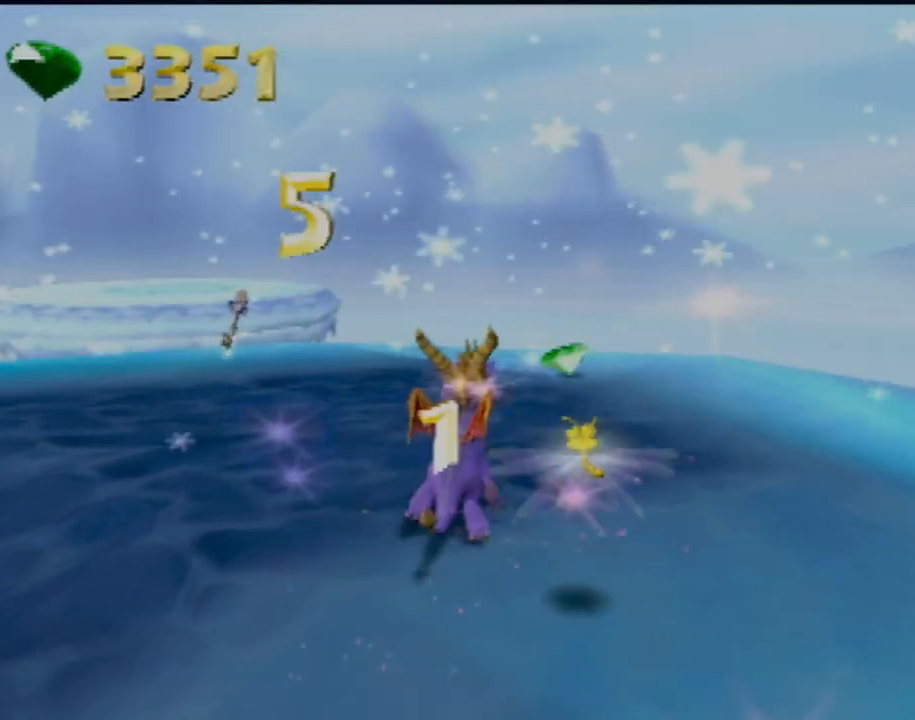
{"buttons": [], "left_stick": "up", "events": [[134, "left_stick", "up-left"], [367, "left_stick", "up"]]}
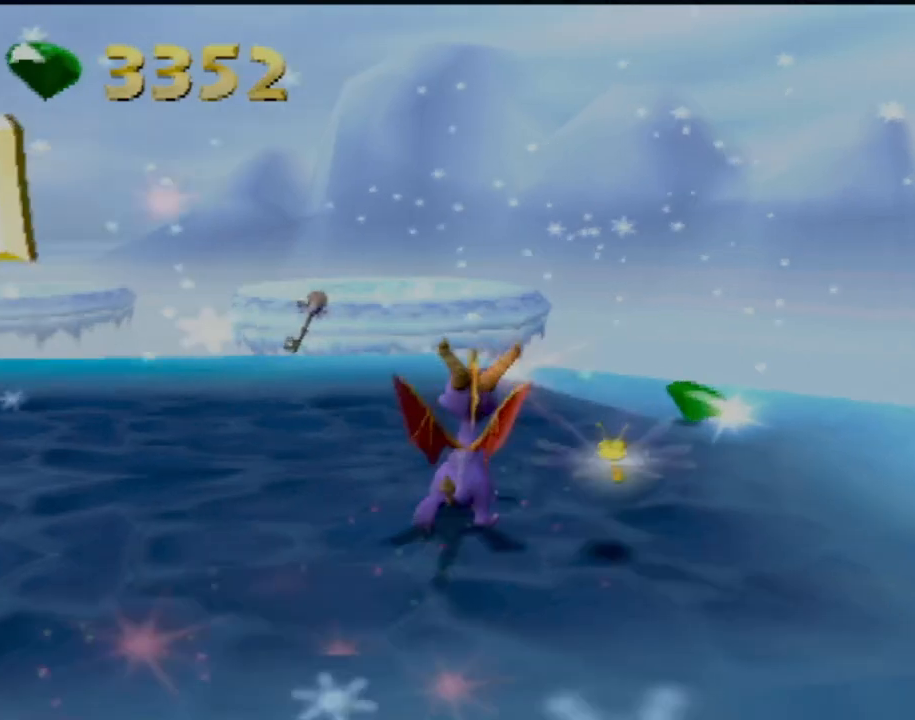
{"buttons": [], "left_stick": "up-left", "events": [[117, "left_stick", "center"], [384, "left_stick", "up-left"]]}
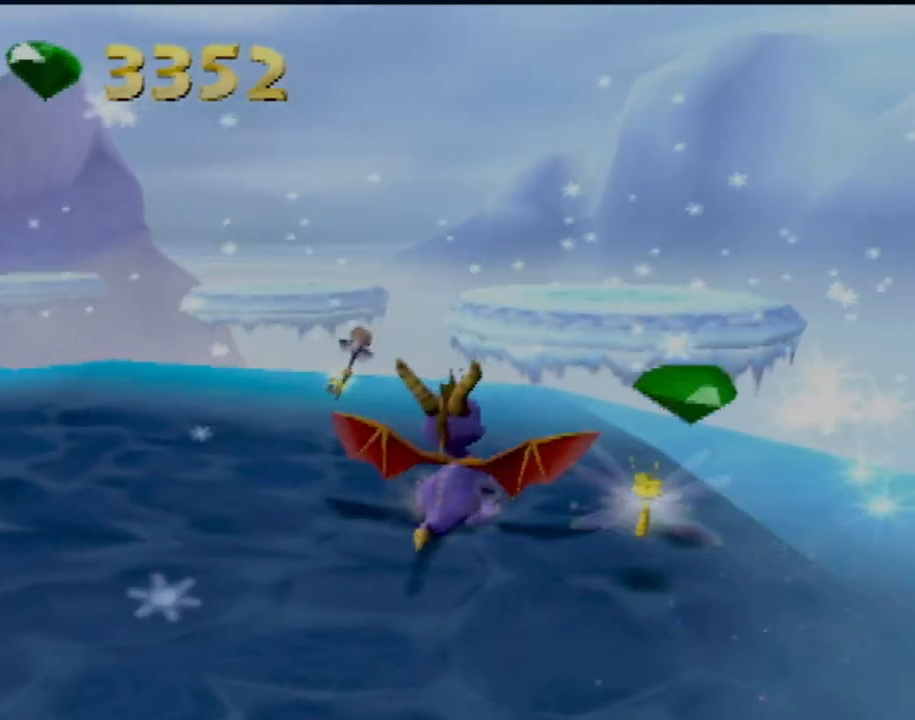
{"buttons": [], "left_stick": "up-left", "events": []}
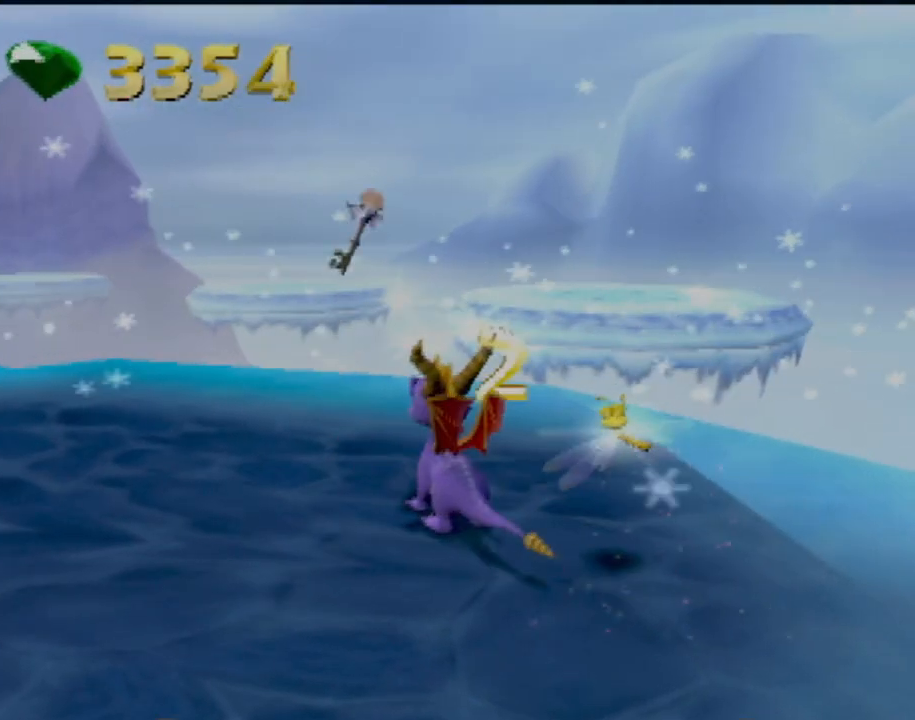
{"buttons": [], "left_stick": "center", "events": [[167, "left_stick", "center"]]}
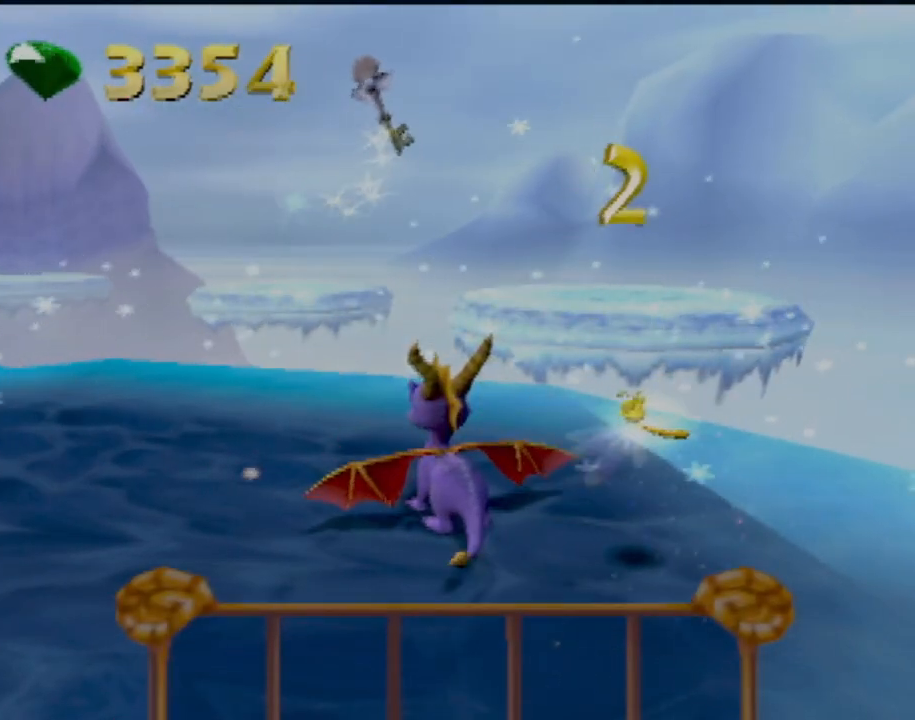
{"buttons": [], "left_stick": "center", "events": []}
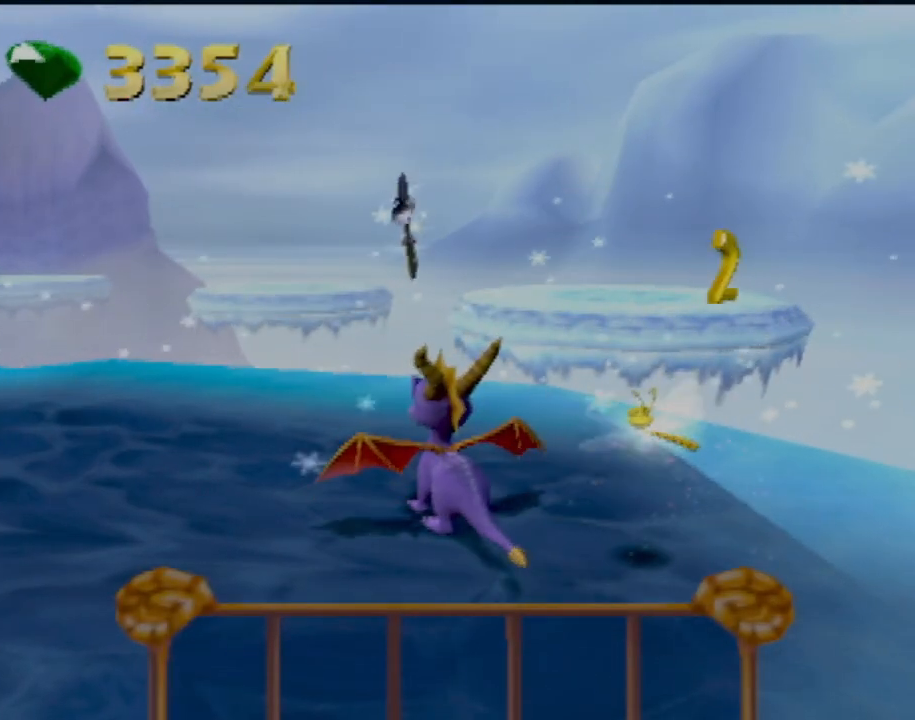
{"buttons": [], "left_stick": "center", "events": []}
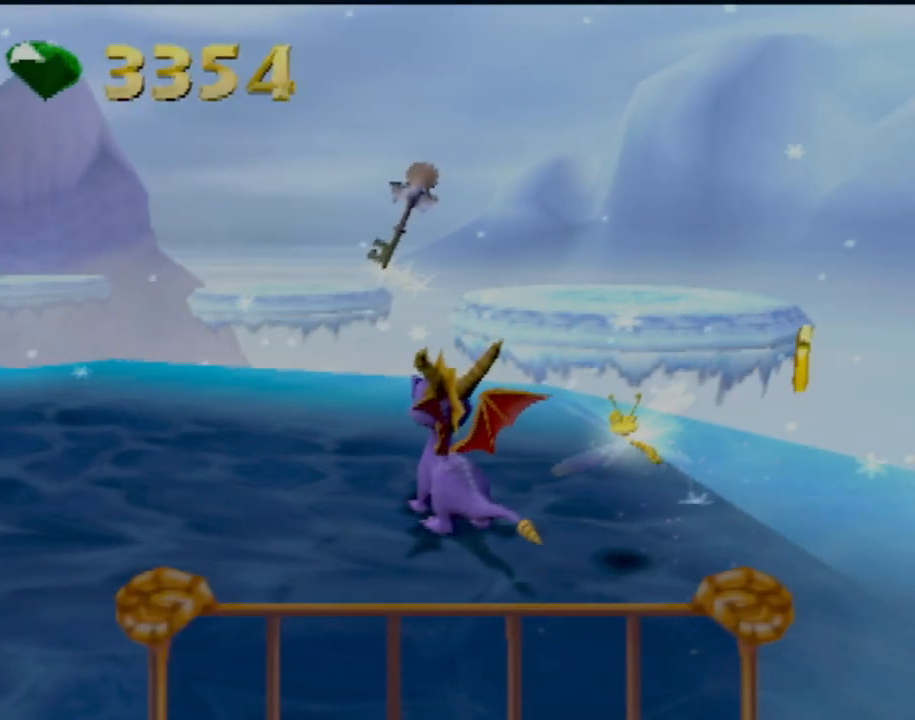
{"buttons": [], "left_stick": "center", "events": []}
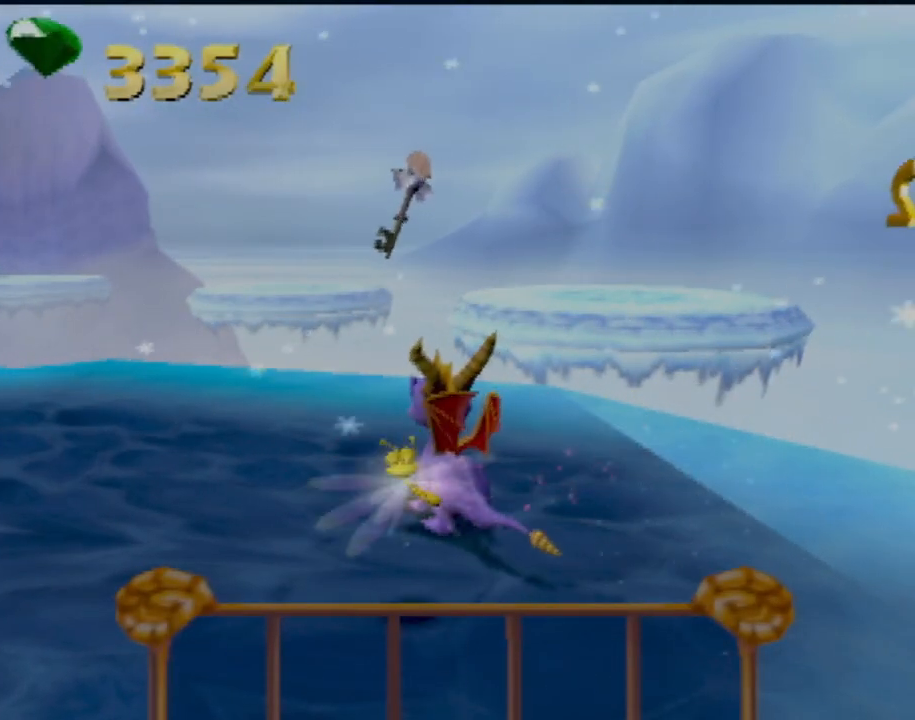
{"buttons": [], "left_stick": "center", "events": [[233, "CROSS", "down"], [334, "CROSS", "up"]]}